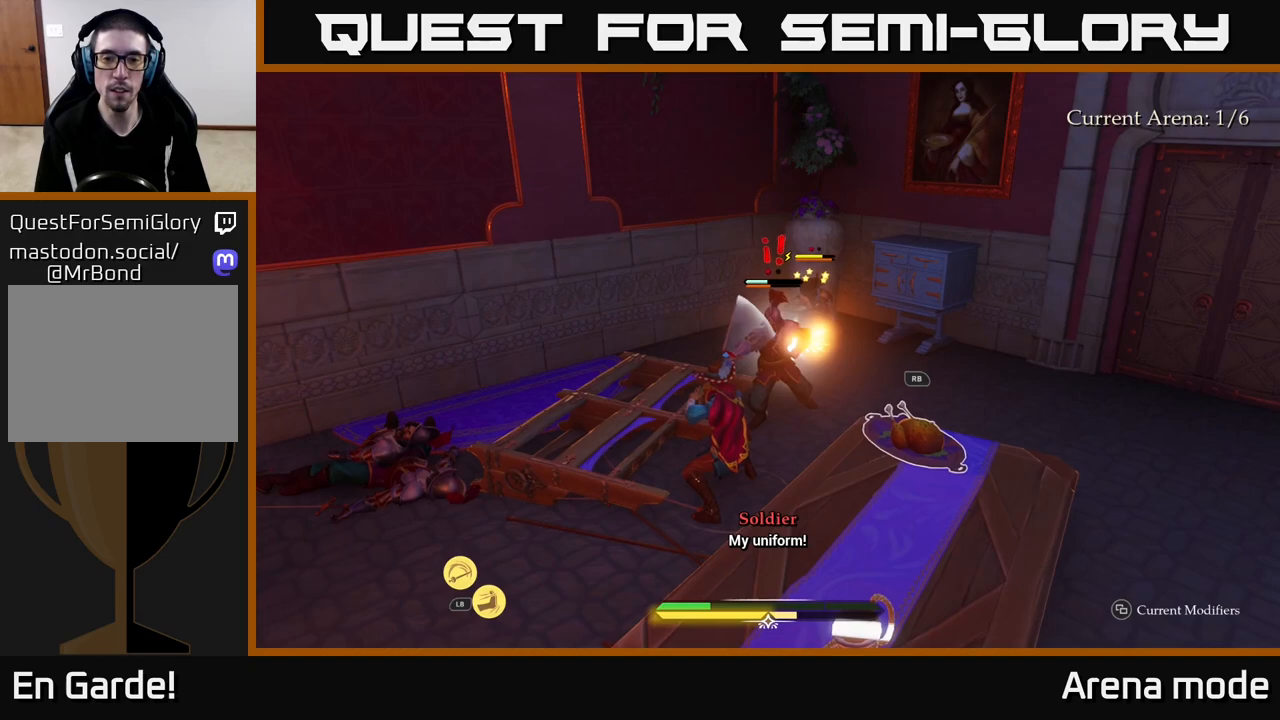
Gameplay with a controller (Xbox layout); each line is a JSON object with the inputs held at the frame after it. "events" lists button and stick changes between this image and that frame as [ms after this image, input, new state], when the widget could be followed in between.
{"buttons": ["X"], "left_stick": "up-right", "right_stick": "center", "events": [[333, "left_stick", "up-right"], [483, "X", "down"]]}
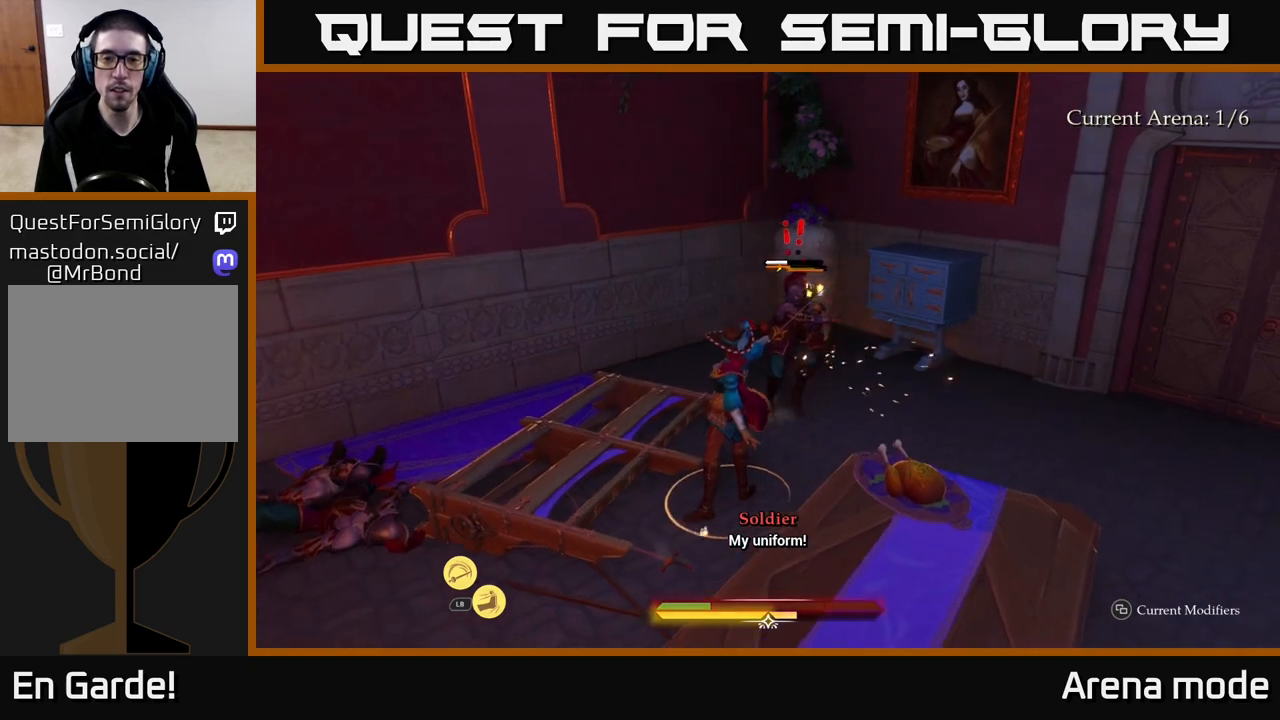
{"buttons": ["X"], "left_stick": "center", "right_stick": "center", "events": [[50, "X", "up"], [300, "X", "down"], [317, "left_stick", "center"], [383, "X", "up"], [467, "X", "down"]]}
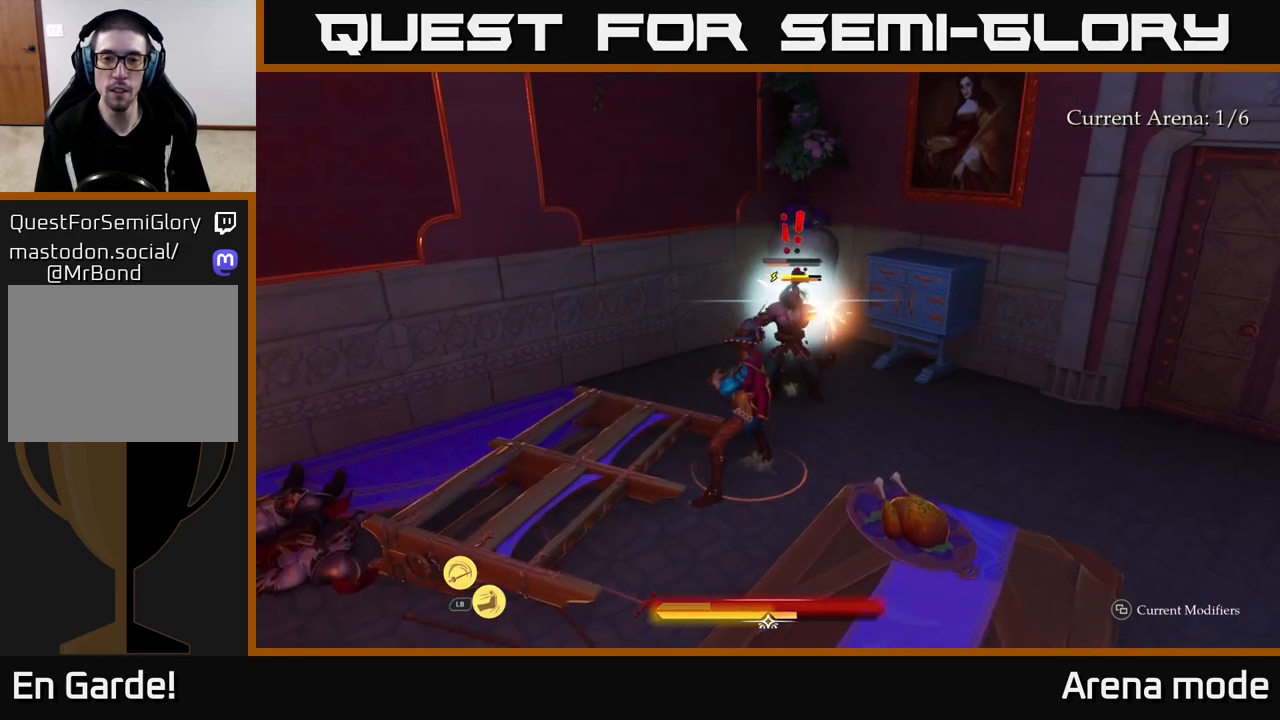
{"buttons": [], "left_stick": "up-right", "right_stick": "center", "events": [[50, "X", "up"], [167, "X", "down"], [250, "X", "up"], [350, "X", "down"], [400, "left_stick", "up"], [433, "X", "up"], [467, "left_stick", "up-right"]]}
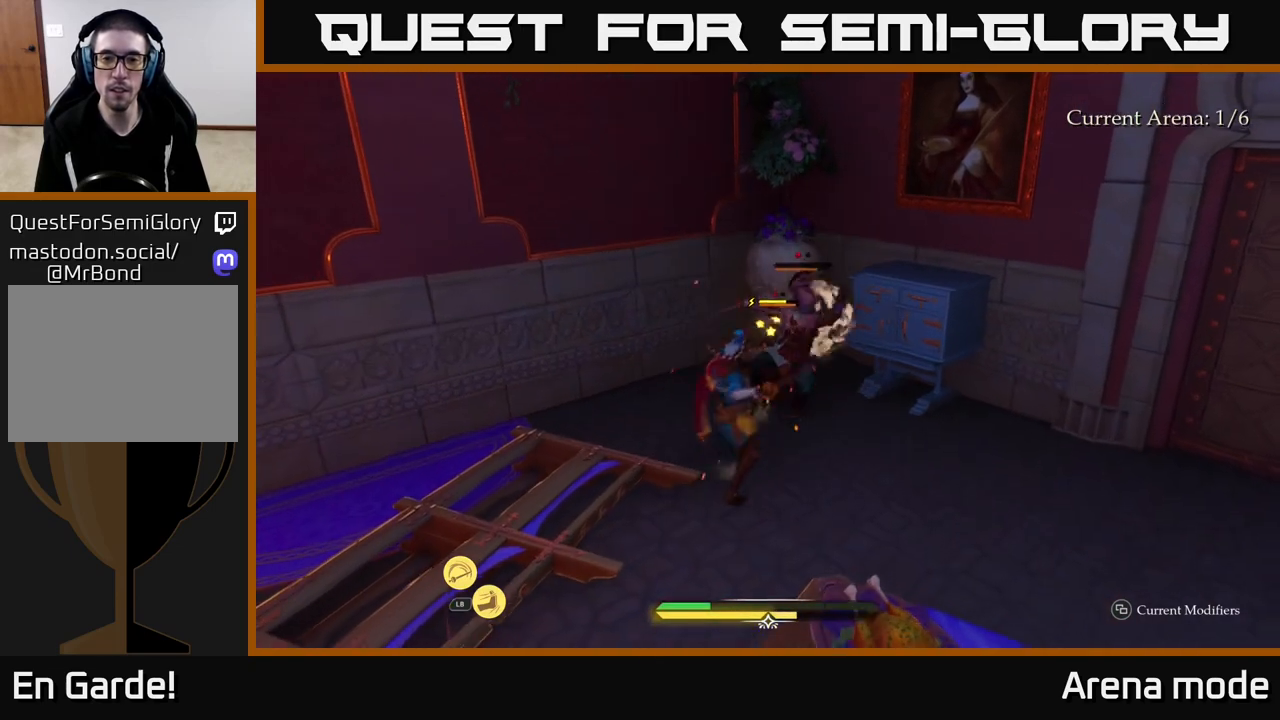
{"buttons": [], "left_stick": "center", "right_stick": "center", "events": [[33, "X", "down"], [100, "left_stick", "center"], [117, "X", "up"], [200, "X", "down"], [283, "X", "up"], [383, "X", "down"], [450, "left_stick", "up"], [467, "X", "up"], [500, "left_stick", "center"]]}
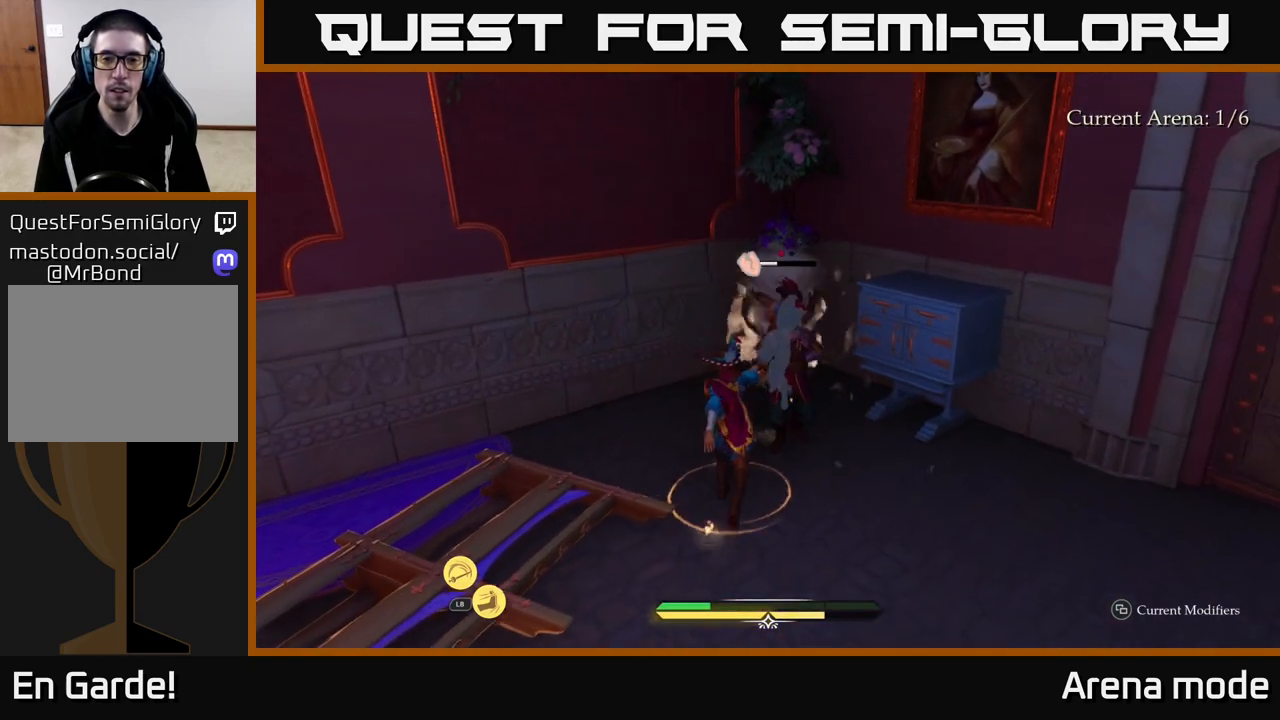
{"buttons": [], "left_stick": "center", "right_stick": "center", "events": [[83, "X", "down"], [167, "X", "up"], [250, "X", "down"], [350, "X", "up"]]}
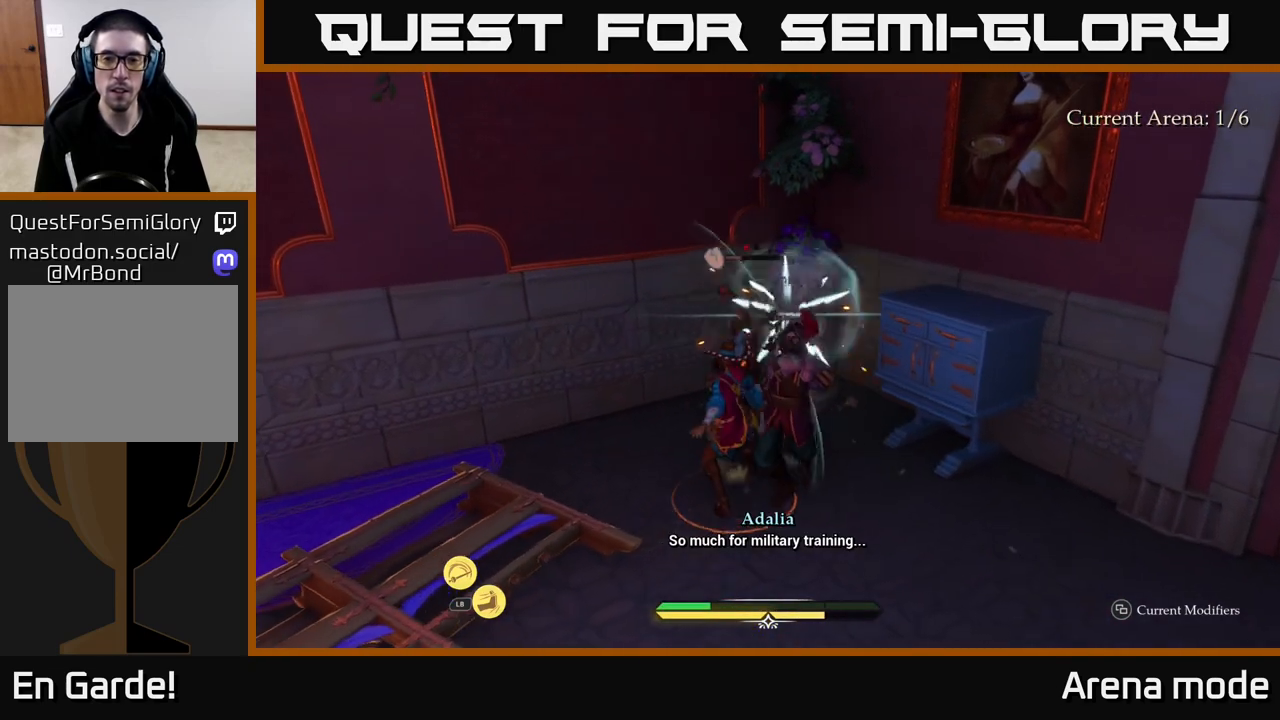
{"buttons": [], "left_stick": "up", "right_stick": "center", "events": [[17, "X", "down"], [100, "X", "up"], [433, "left_stick", "up"]]}
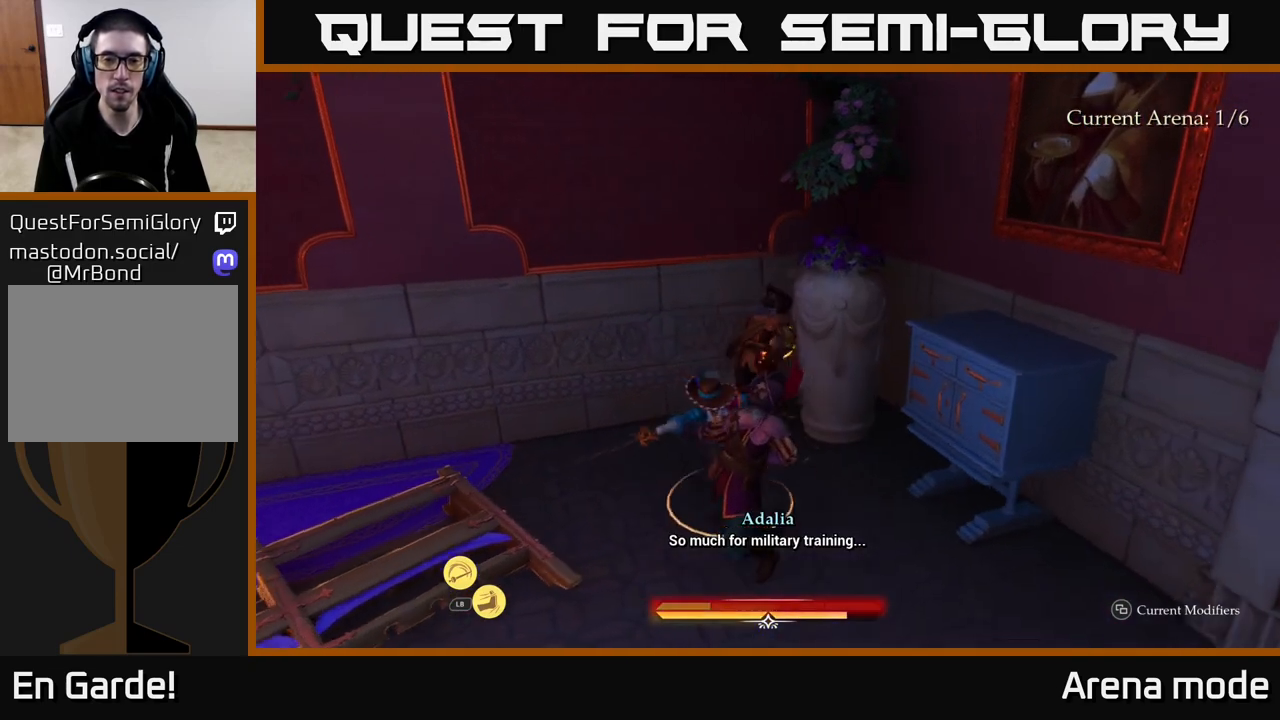
{"buttons": [], "left_stick": "down-right", "right_stick": "right", "events": [[33, "left_stick", "center"], [133, "left_stick", "down-left"], [217, "right_stick", "down-right"], [300, "left_stick", "down"], [367, "right_stick", "right"], [400, "left_stick", "down-right"]]}
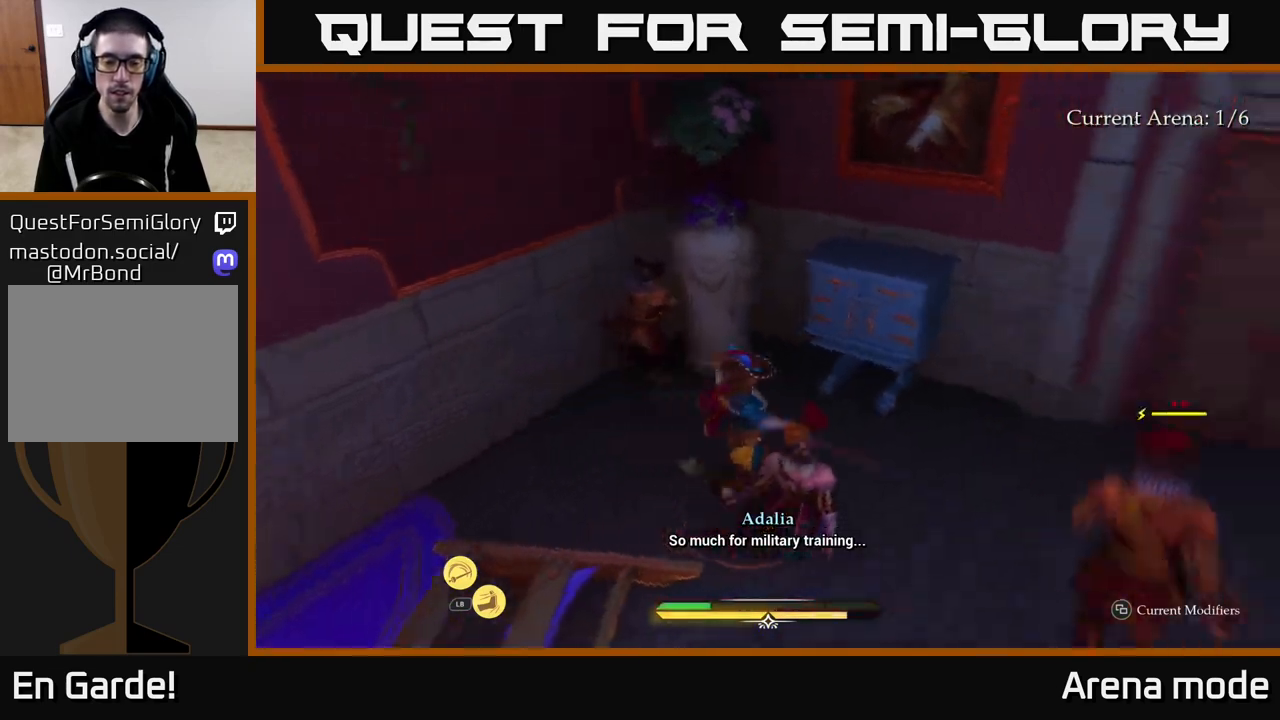
{"buttons": ["B"], "left_stick": "down-left", "right_stick": "center", "events": [[200, "left_stick", "right"], [233, "X", "down"], [233, "right_stick", "center"], [317, "X", "up"], [383, "left_stick", "center"], [450, "B", "down"], [467, "L2", "down"], [467, "left_stick", "down-left"], [483, "L2", "up"]]}
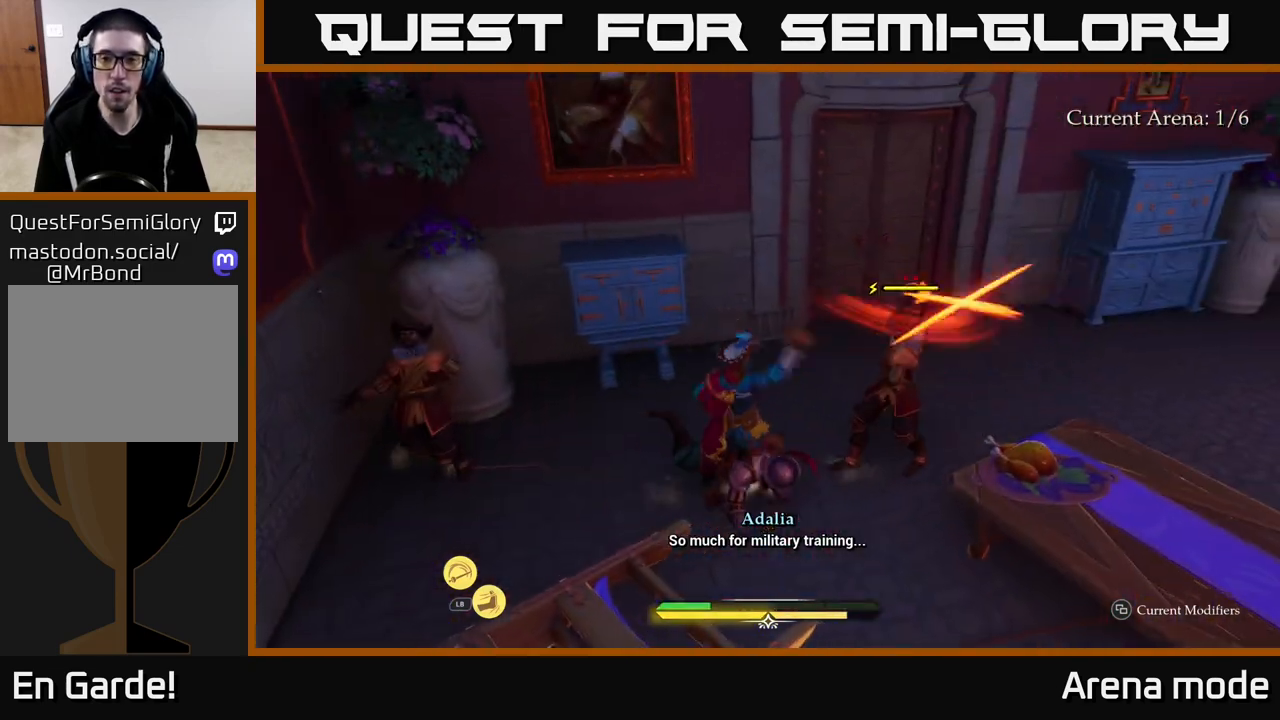
{"buttons": [], "left_stick": "right", "right_stick": "center", "events": [[17, "B", "up"], [67, "left_stick", "right"], [100, "B", "down"], [133, "B", "up"], [217, "left_stick", "center"], [467, "left_stick", "right"]]}
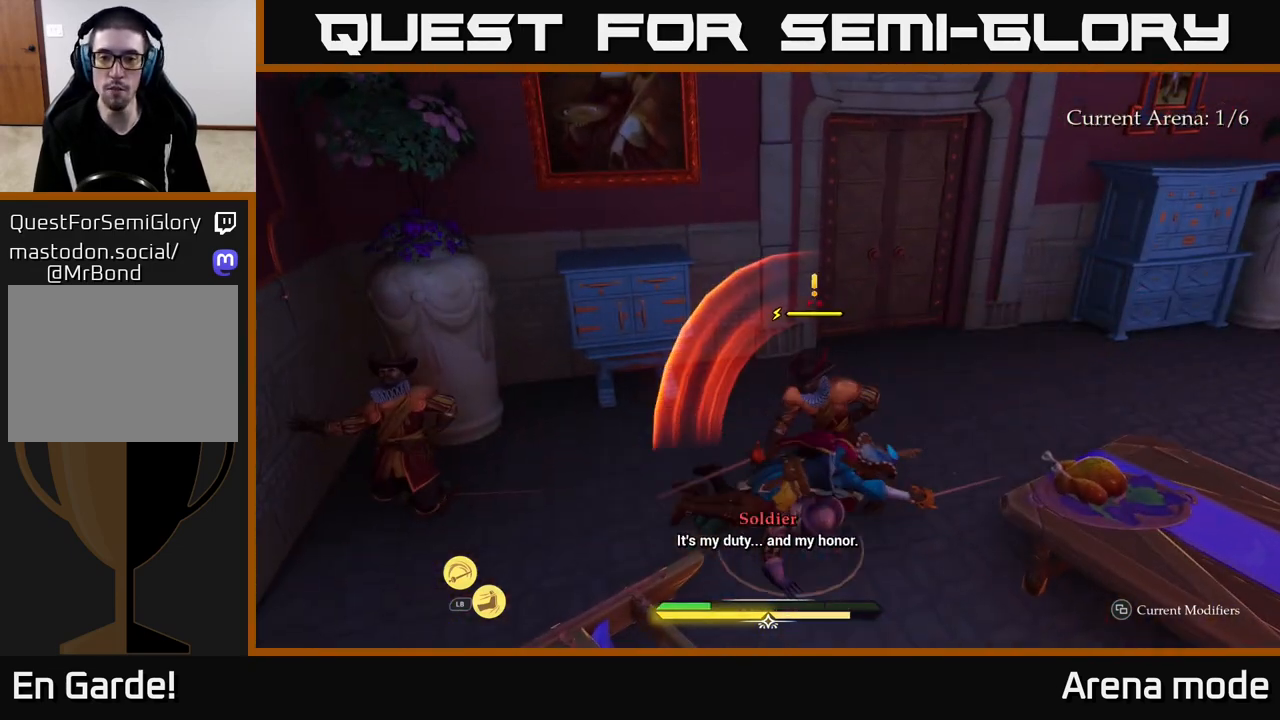
{"buttons": [], "left_stick": "left", "right_stick": "center", "events": [[133, "left_stick", "center"], [200, "left_stick", "up-left"], [350, "R2", "down"], [483, "R2", "up"], [483, "left_stick", "left"]]}
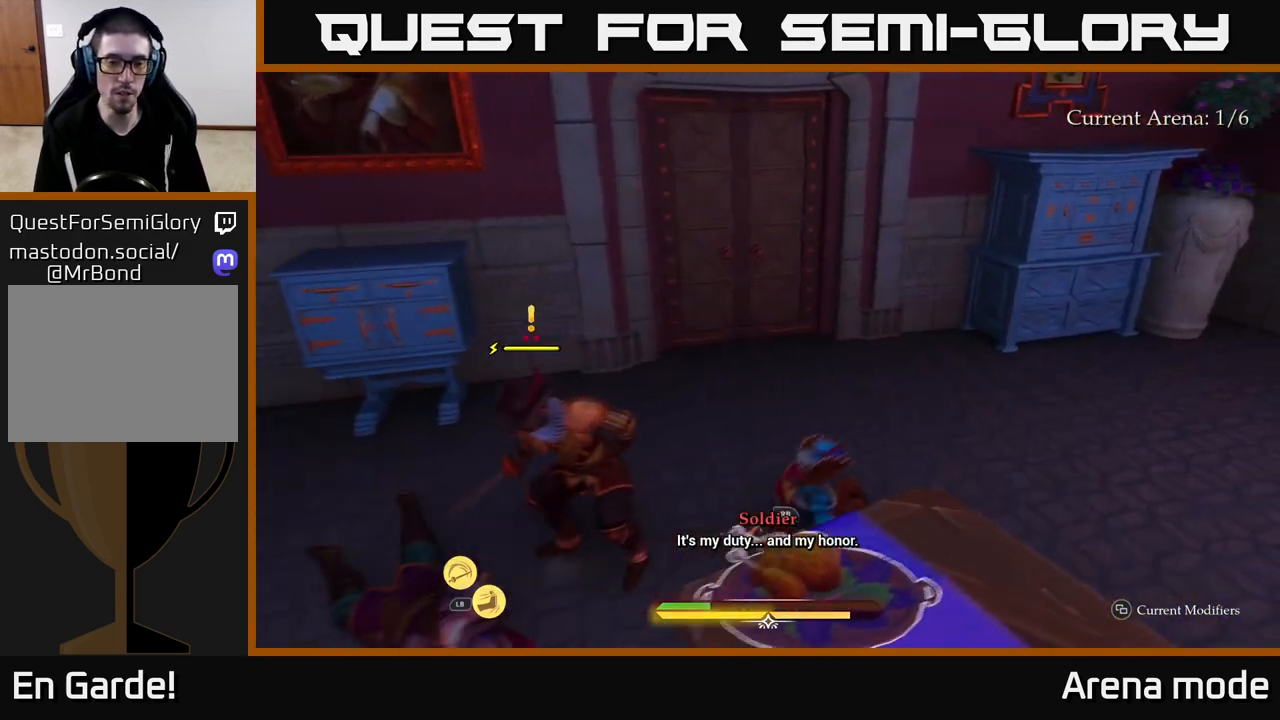
{"buttons": [], "left_stick": "center", "right_stick": "center", "events": [[67, "R2", "down"], [133, "R2", "up"], [217, "R2", "down"], [283, "R2", "up"], [367, "left_stick", "center"]]}
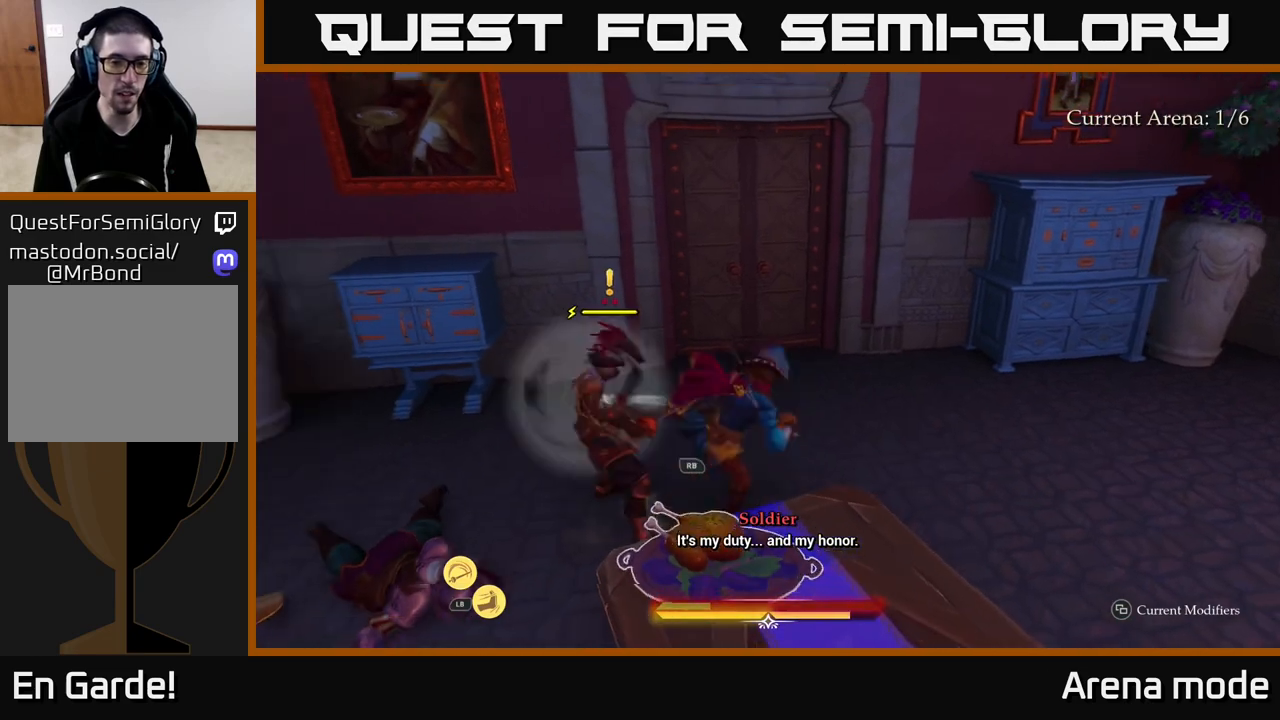
{"buttons": [], "left_stick": "up-left", "right_stick": "center", "events": [[100, "left_stick", "up-left"], [100, "right_stick", "left"], [267, "right_stick", "center"]]}
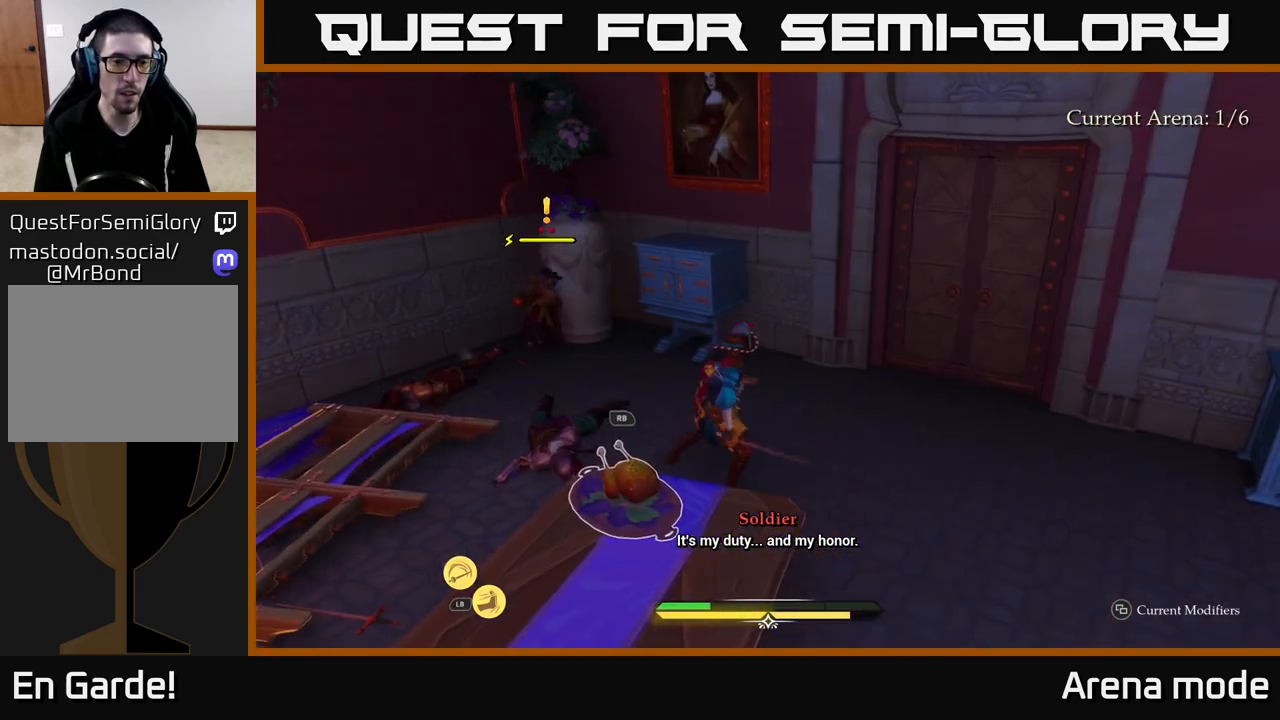
{"buttons": [], "left_stick": "up-left", "right_stick": "center", "events": [[233, "X", "down"], [317, "X", "up"]]}
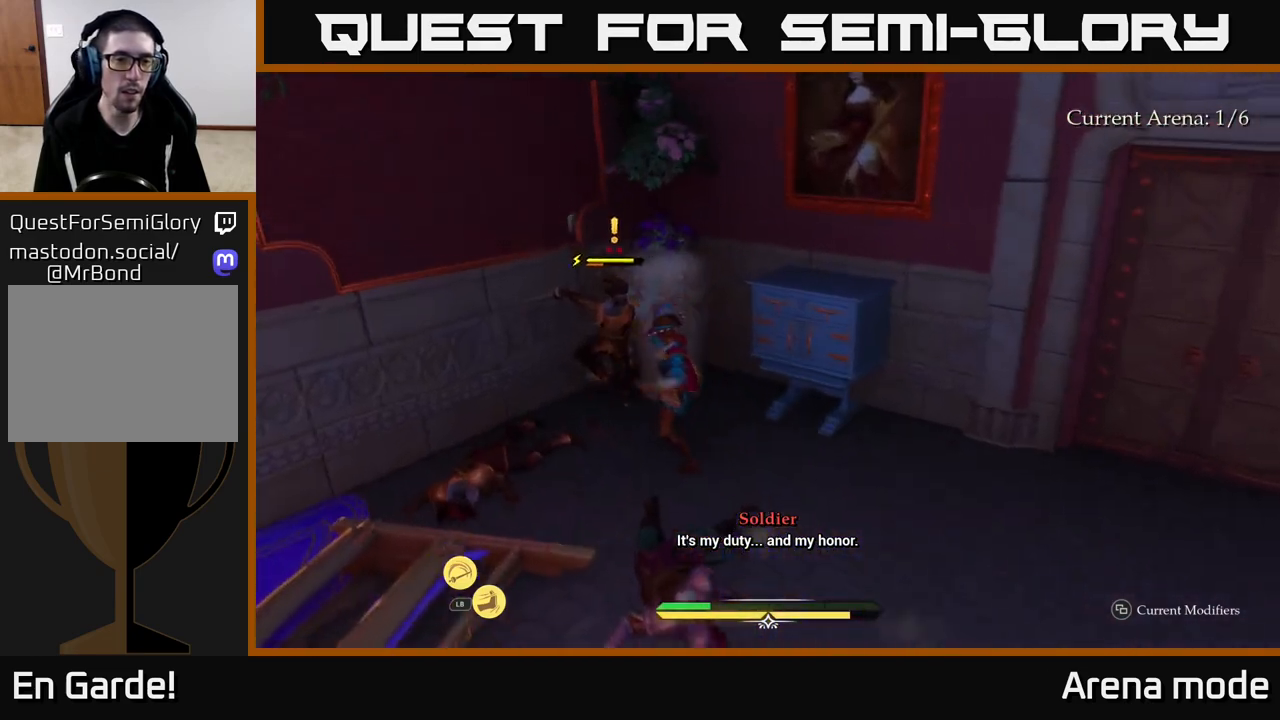
{"buttons": [], "left_stick": "center", "right_stick": "center", "events": [[17, "X", "down"], [67, "left_stick", "center"], [100, "X", "up"], [200, "X", "down"], [300, "X", "up"], [383, "X", "down"], [483, "X", "up"]]}
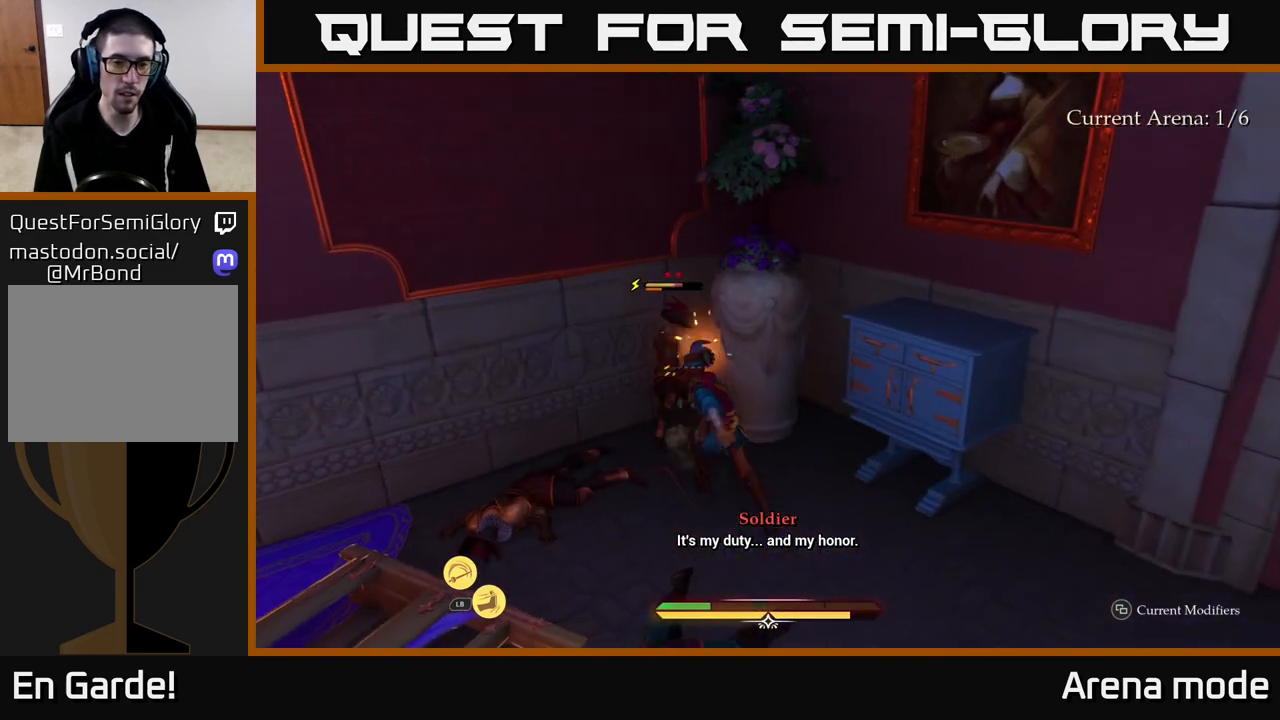
{"buttons": [], "left_stick": "center", "right_stick": "center", "events": [[67, "X", "down"], [200, "X", "up"]]}
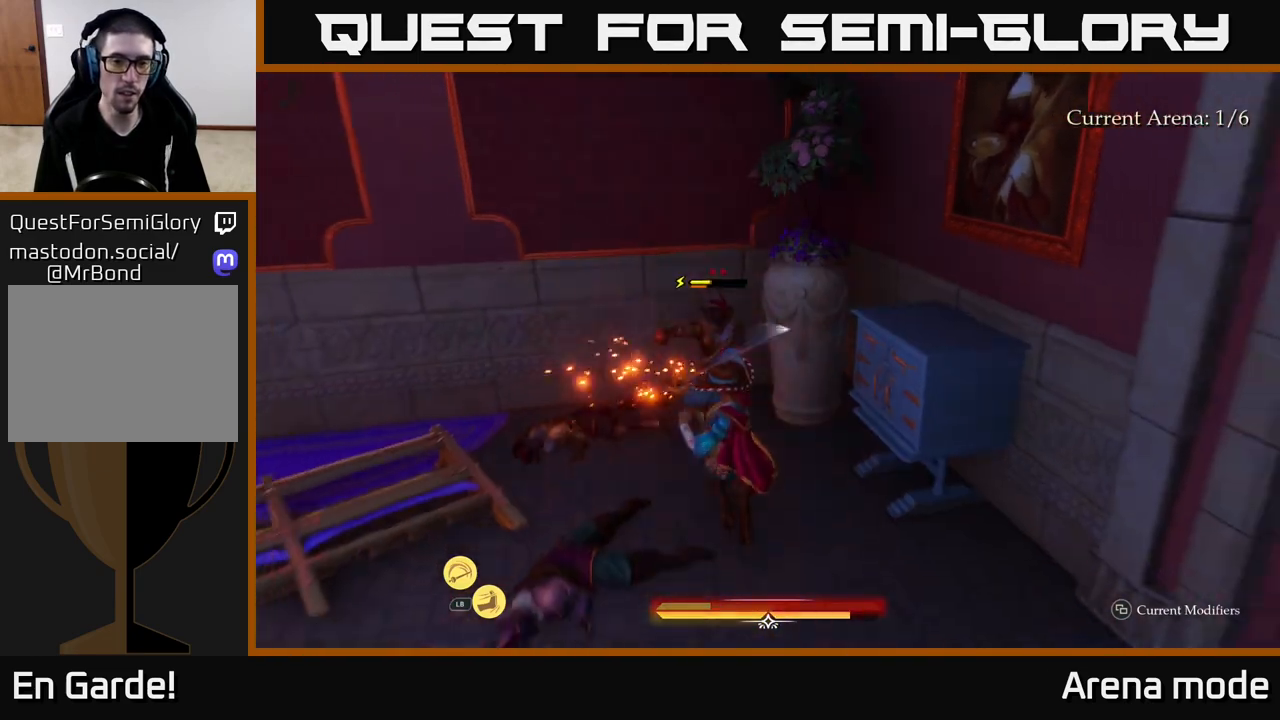
{"buttons": ["B"], "left_stick": "up-left", "right_stick": "center", "events": [[450, "left_stick", "up-left"], [500, "B", "down"]]}
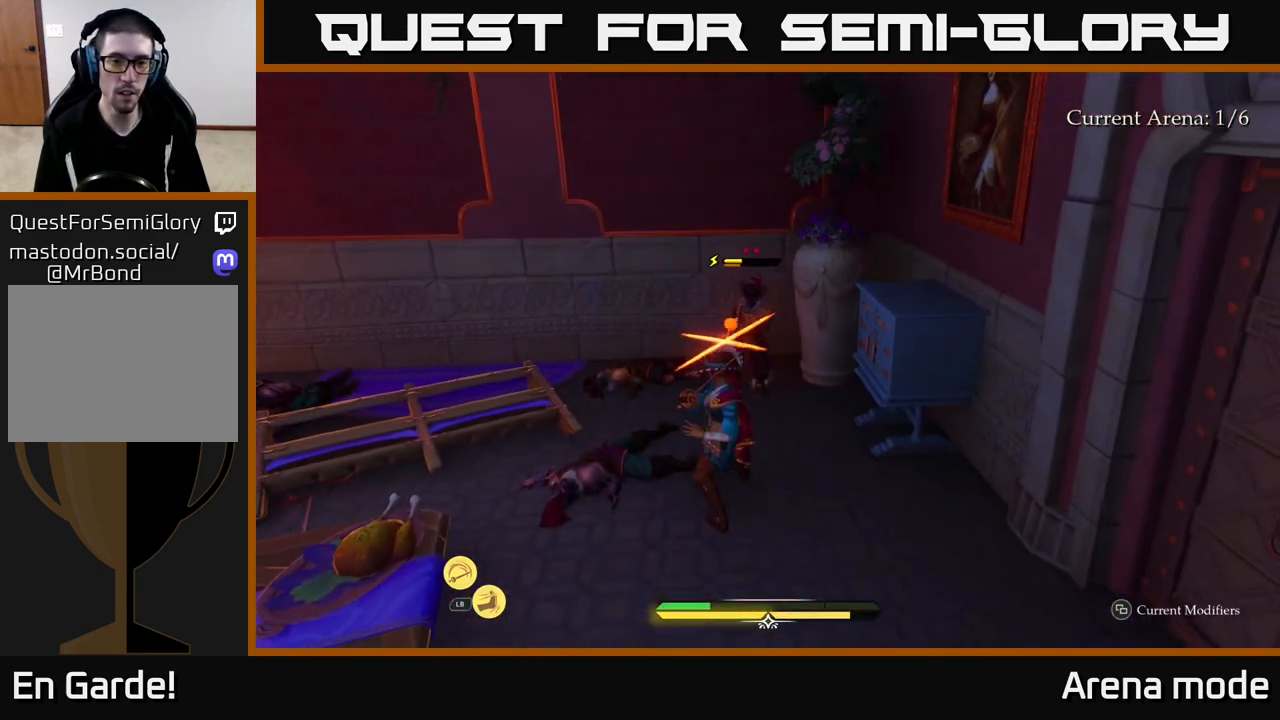
{"buttons": [], "left_stick": "center", "right_stick": "center", "events": [[117, "B", "up"], [217, "left_stick", "center"]]}
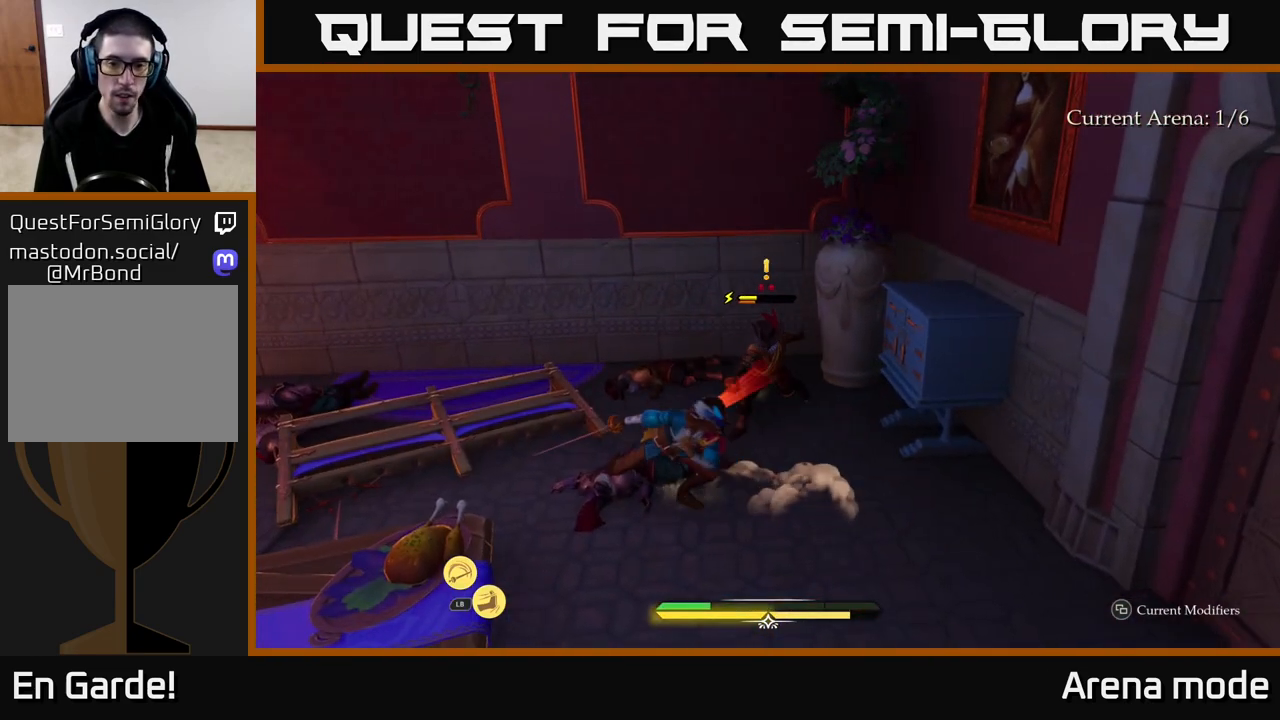
{"buttons": [], "left_stick": "up-right", "right_stick": "center", "events": [[83, "left_stick", "up-right"], [200, "R2", "down"], [300, "R2", "up"]]}
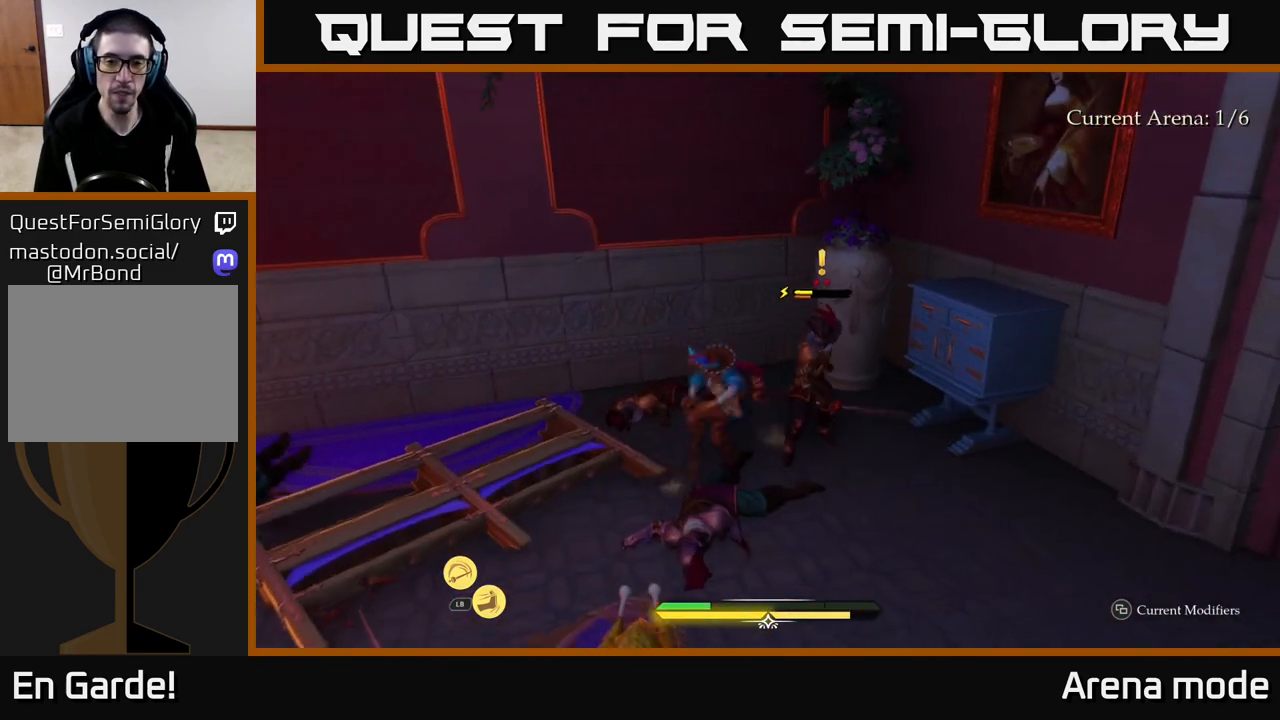
{"buttons": [], "left_stick": "center", "right_stick": "center", "events": [[100, "left_stick", "center"], [400, "X", "down"], [500, "X", "up"]]}
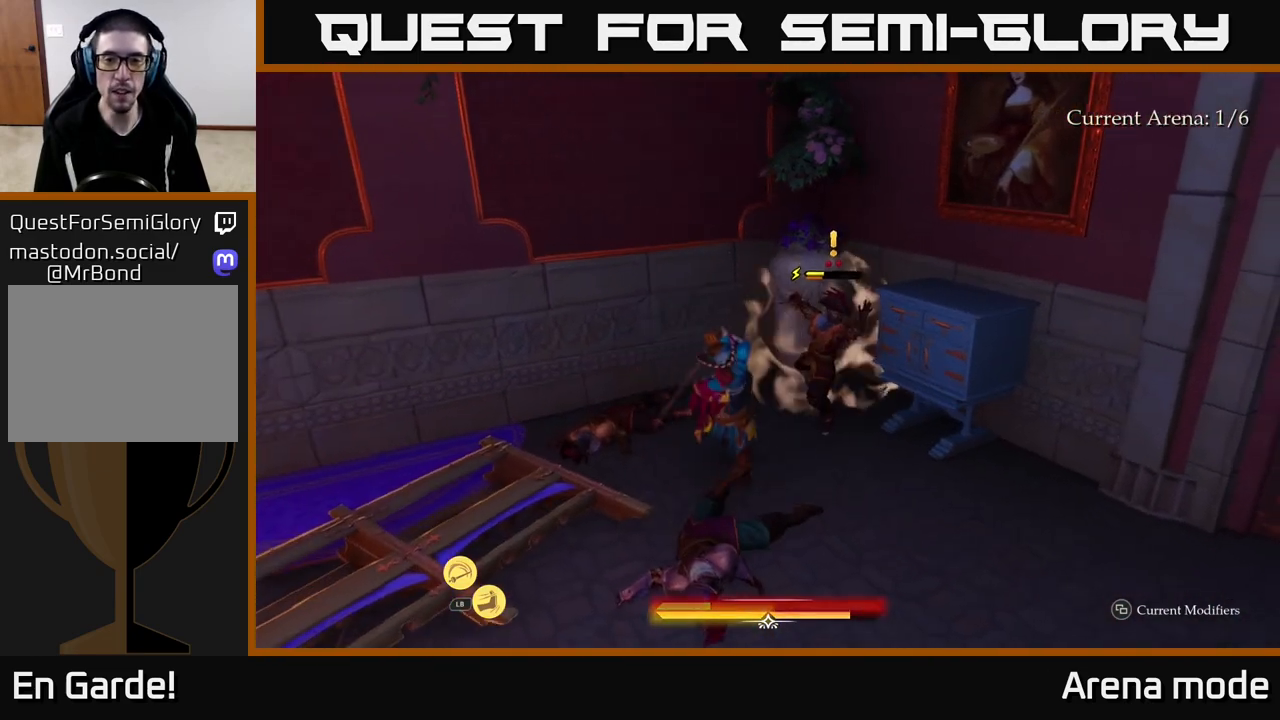
{"buttons": ["X"], "left_stick": "center", "right_stick": "center", "events": [[250, "X", "down"], [333, "X", "up"], [450, "X", "down"]]}
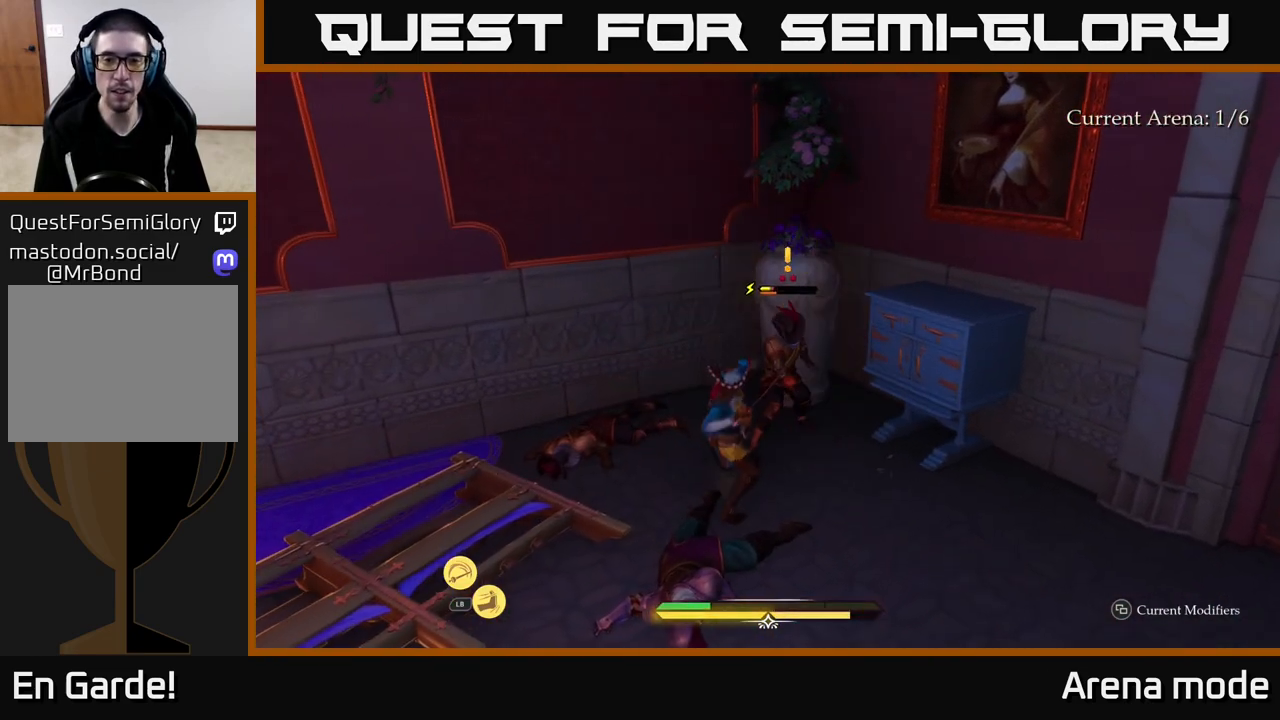
{"buttons": [], "left_stick": "center", "right_stick": "center", "events": [[50, "X", "up"], [183, "X", "down"], [267, "X", "up"]]}
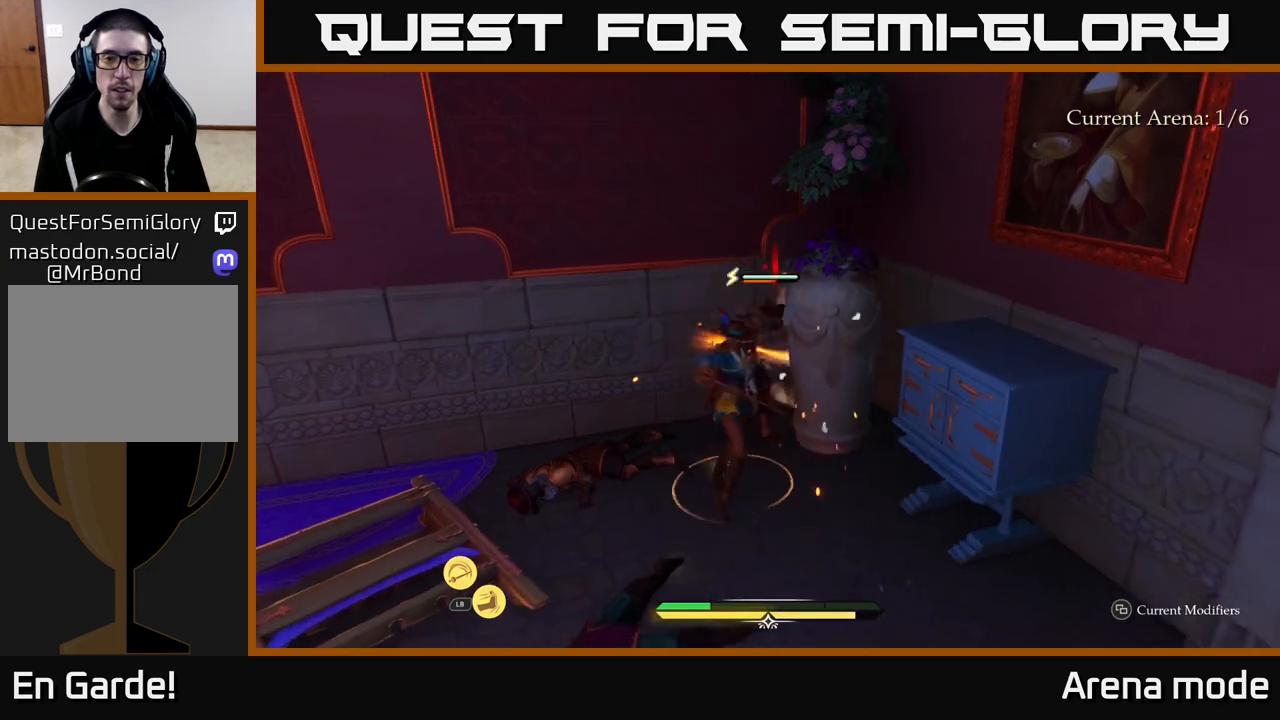
{"buttons": [], "left_stick": "down", "right_stick": "center", "events": [[50, "left_stick", "down"], [267, "B", "down"], [350, "B", "up"], [417, "B", "down"], [483, "B", "up"]]}
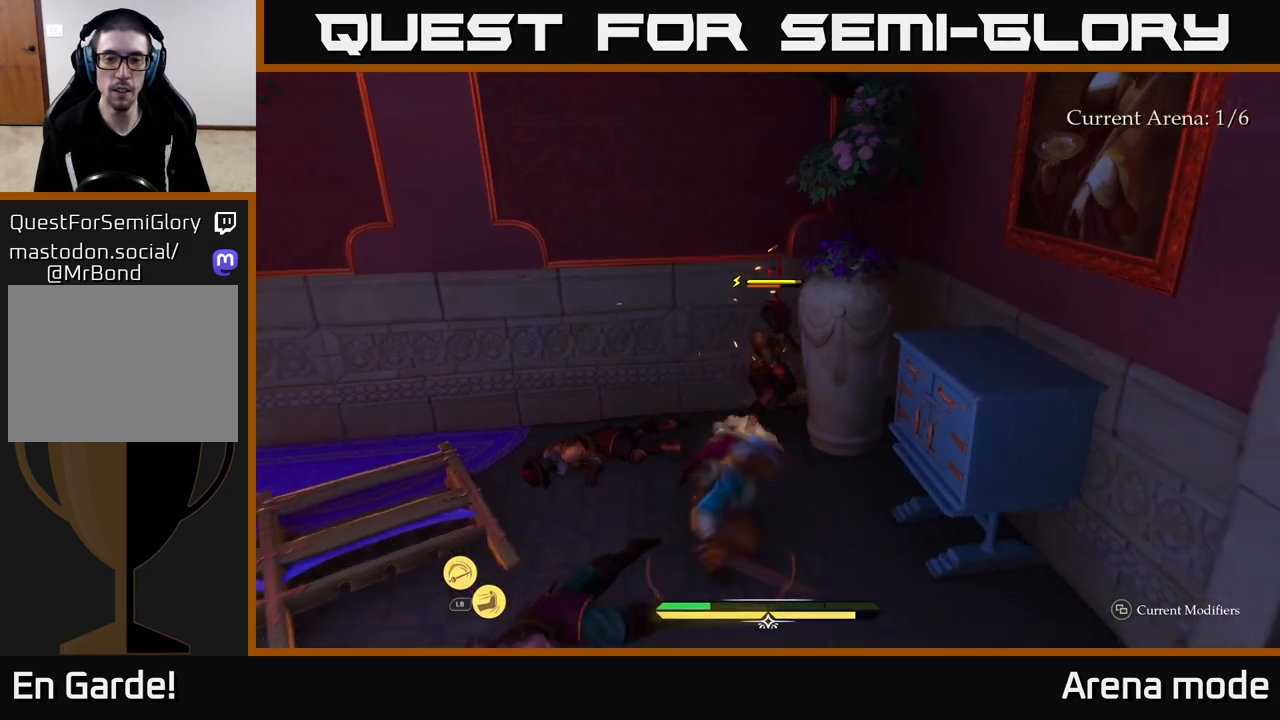
{"buttons": [], "left_stick": "left", "right_stick": "center", "events": [[500, "left_stick", "left"]]}
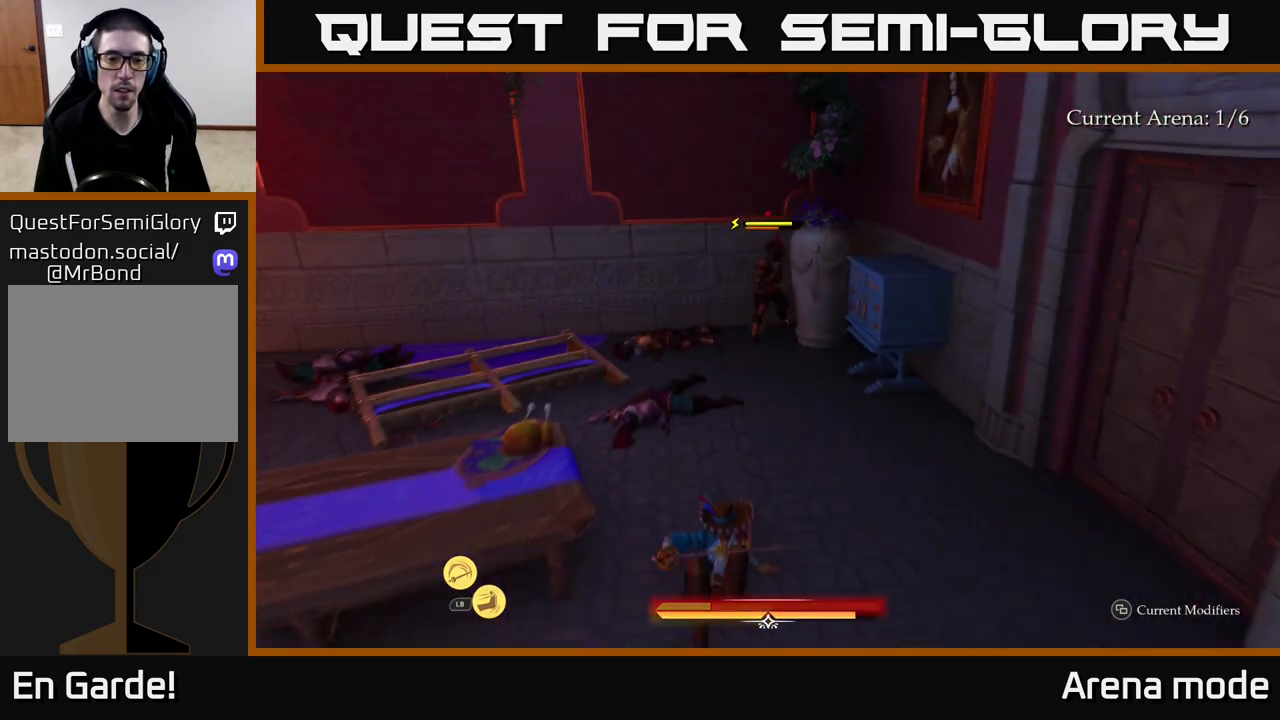
{"buttons": [], "left_stick": "up", "right_stick": "center", "events": [[83, "R1", "down"], [83, "left_stick", "up-left"], [167, "R1", "up"], [217, "R1", "down"], [300, "R1", "up"], [367, "R1", "down"], [367, "left_stick", "up"], [433, "R1", "up"]]}
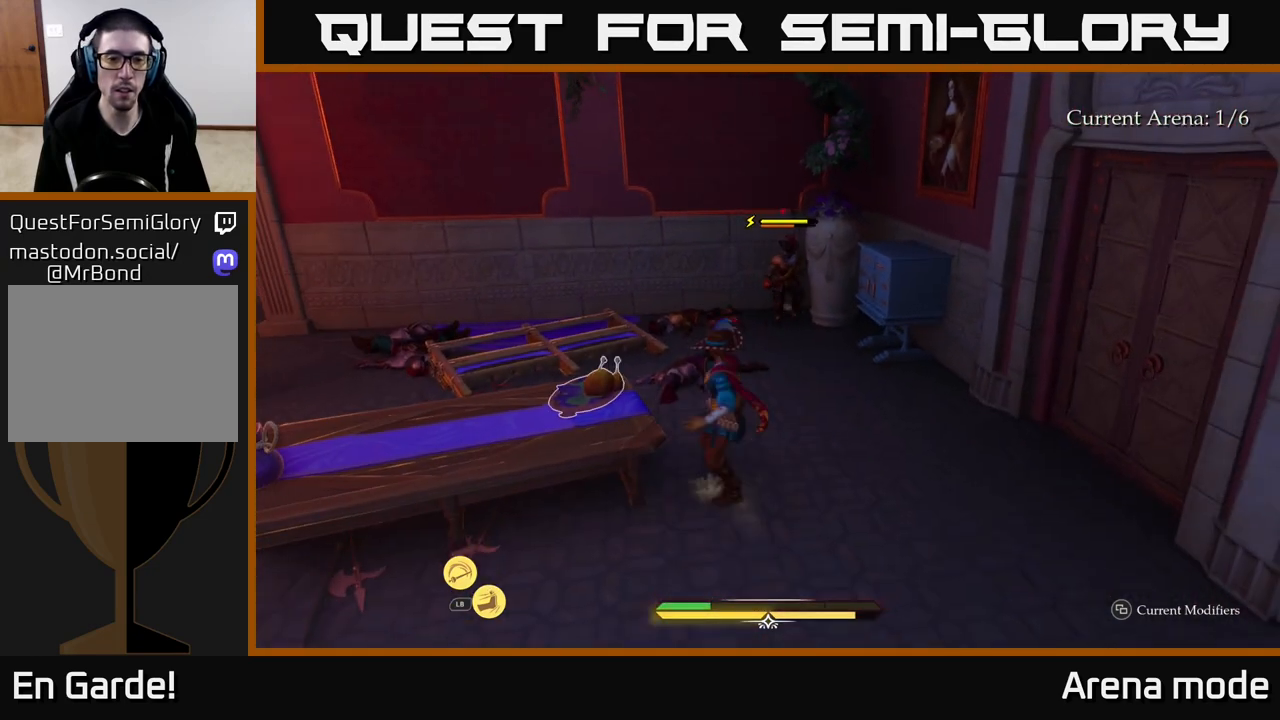
{"buttons": [], "left_stick": "down", "right_stick": "center", "events": [[17, "R1", "down"], [67, "R1", "up"], [100, "left_stick", "up-left"], [167, "R1", "down"], [233, "R1", "up"], [283, "left_stick", "center"], [317, "R1", "down"], [333, "left_stick", "right"], [400, "R1", "up"], [500, "left_stick", "down"]]}
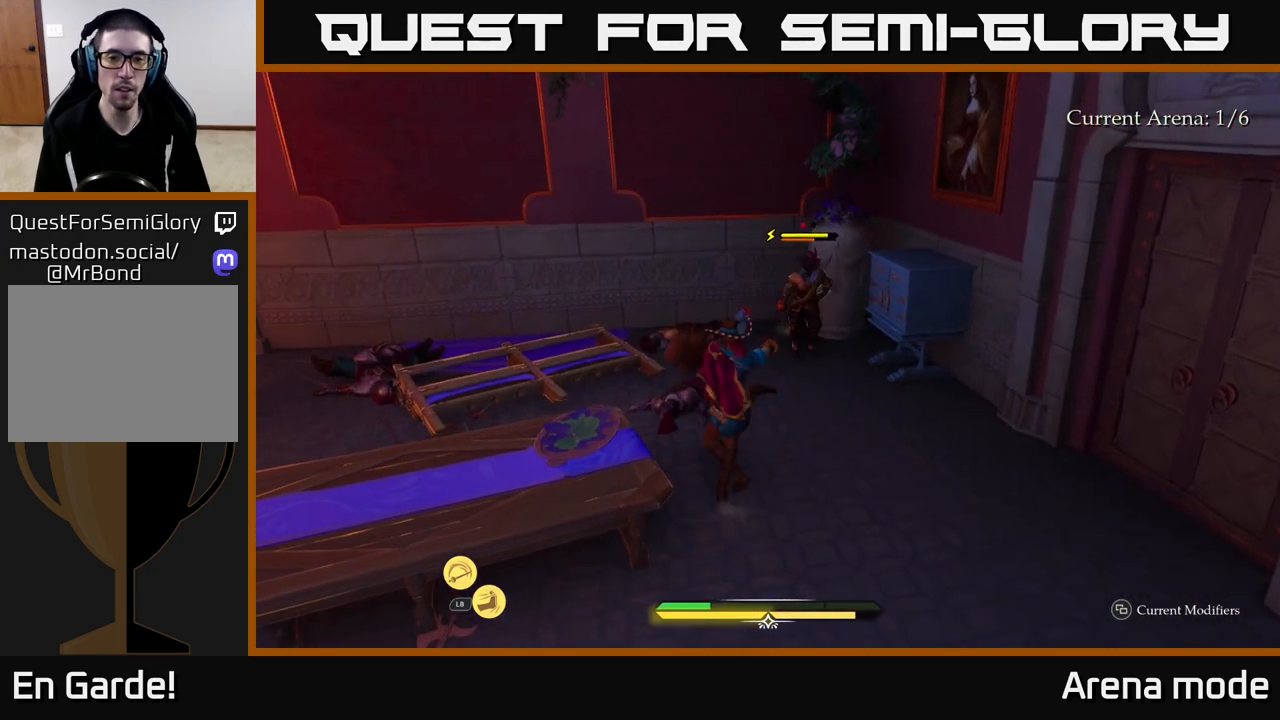
{"buttons": [], "left_stick": "up", "right_stick": "center", "events": [[183, "left_stick", "right"], [300, "left_stick", "up"]]}